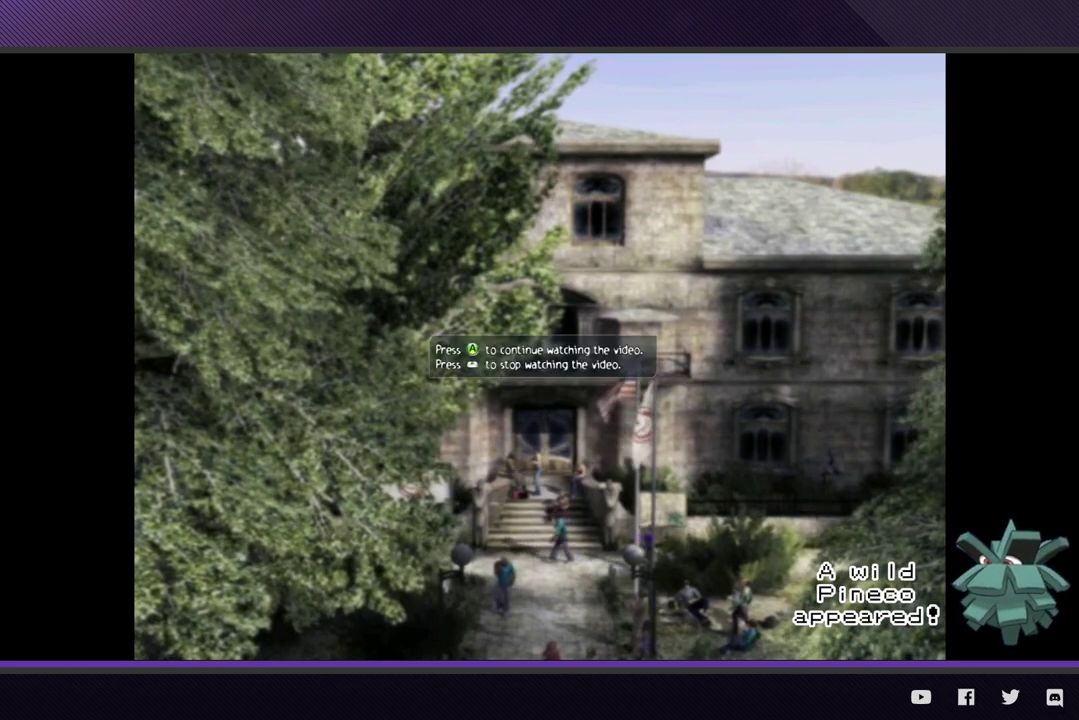
Gameplay with a controller (Xbox layout); each line is a JSON object with the inputs held at the frame after it. "events" lists button and stick changes between this image and that frame as [ms after this image, input, new state], when the widget could be followed in between.
{"buttons": [], "left_stick": "down", "right_stick": "center"}
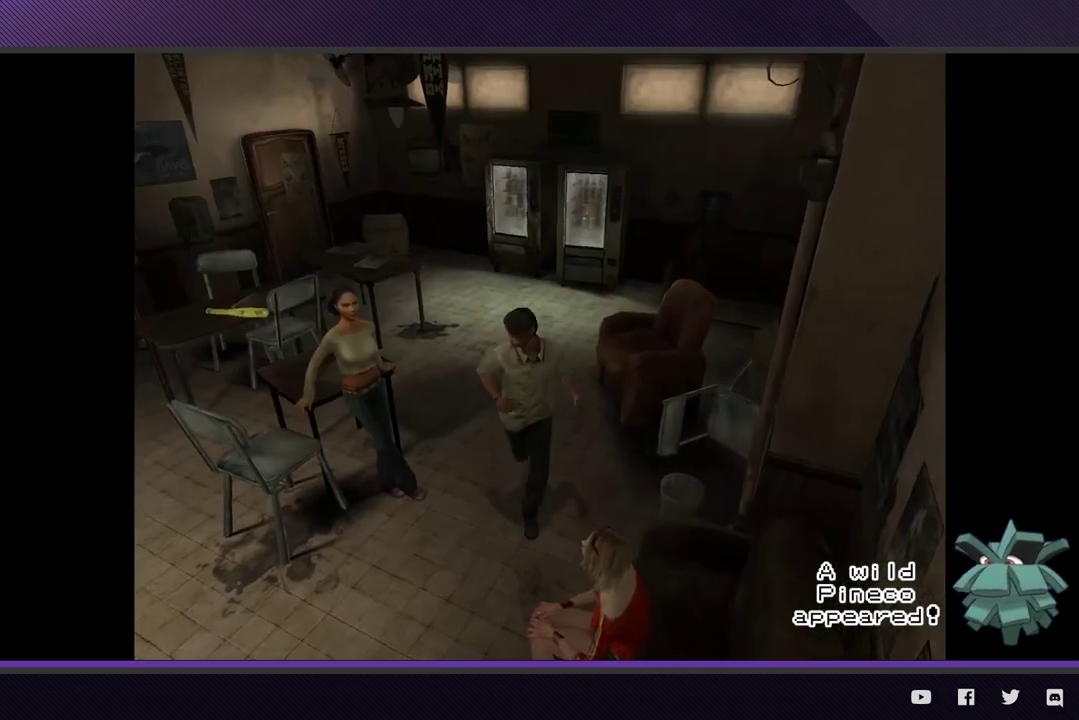
{"buttons": [], "left_stick": "center", "right_stick": "center", "events": [[233, "A", "down"], [300, "left_stick", "down-right"], [317, "A", "up"], [383, "A", "down"], [400, "left_stick", "center"], [483, "A", "up"]]}
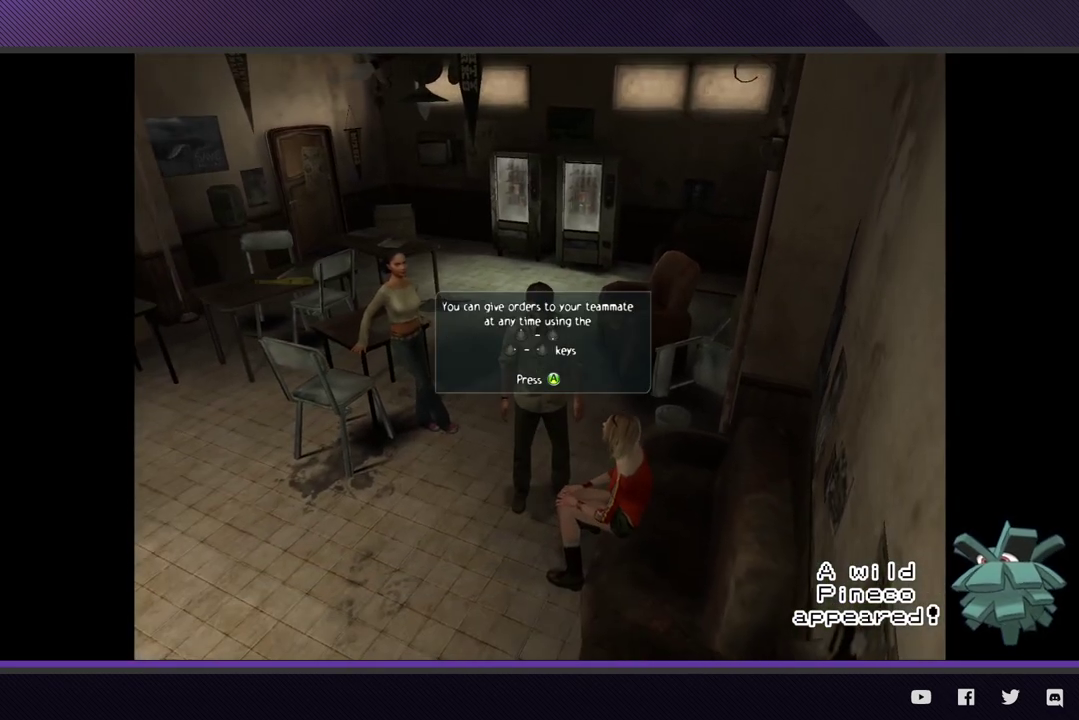
{"buttons": ["A"], "left_stick": "down-left", "right_stick": "center", "events": [[33, "A", "down"], [133, "A", "up"], [200, "A", "down"], [300, "A", "up"], [350, "A", "down"], [450, "A", "up"], [467, "left_stick", "down-left"], [500, "A", "down"]]}
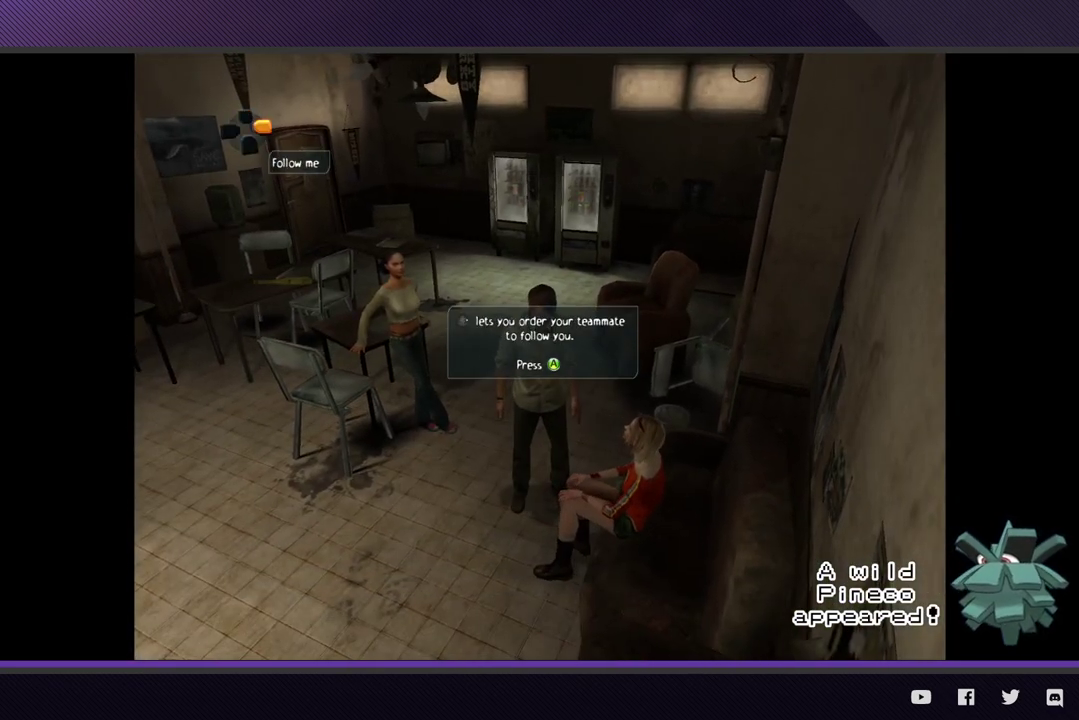
{"buttons": [], "left_stick": "down-left", "right_stick": "center", "events": [[100, "A", "up"], [167, "A", "down"], [267, "A", "up"]]}
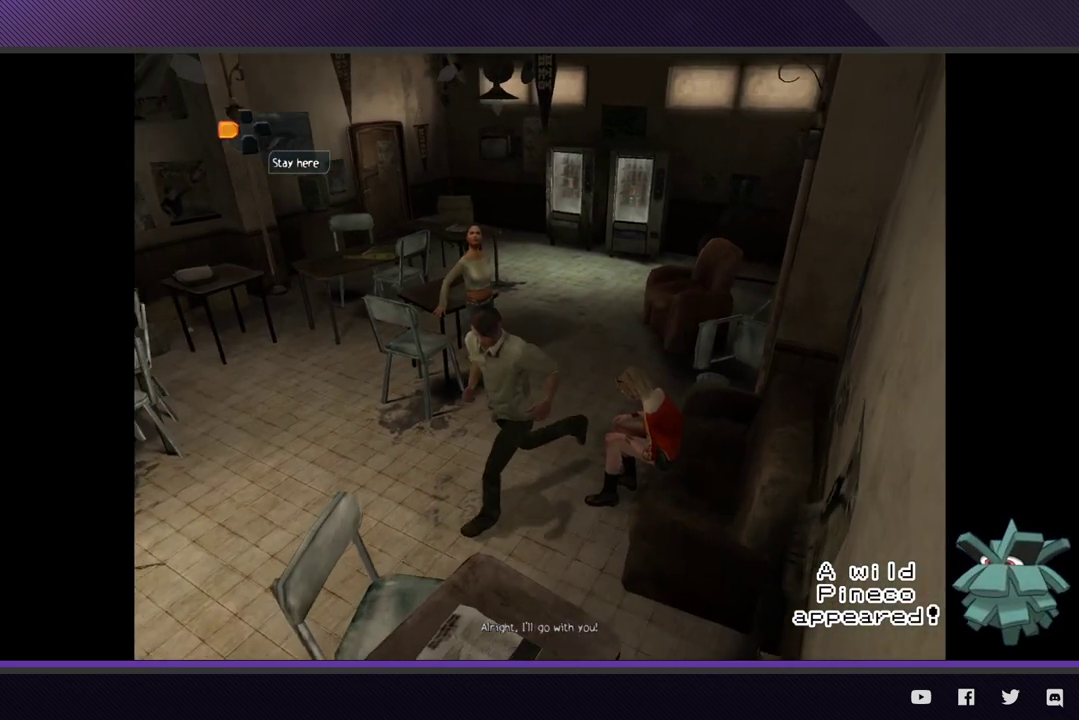
{"buttons": [], "left_stick": "up-left", "right_stick": "center", "events": [[33, "left_stick", "left"], [167, "left_stick", "up-left"]]}
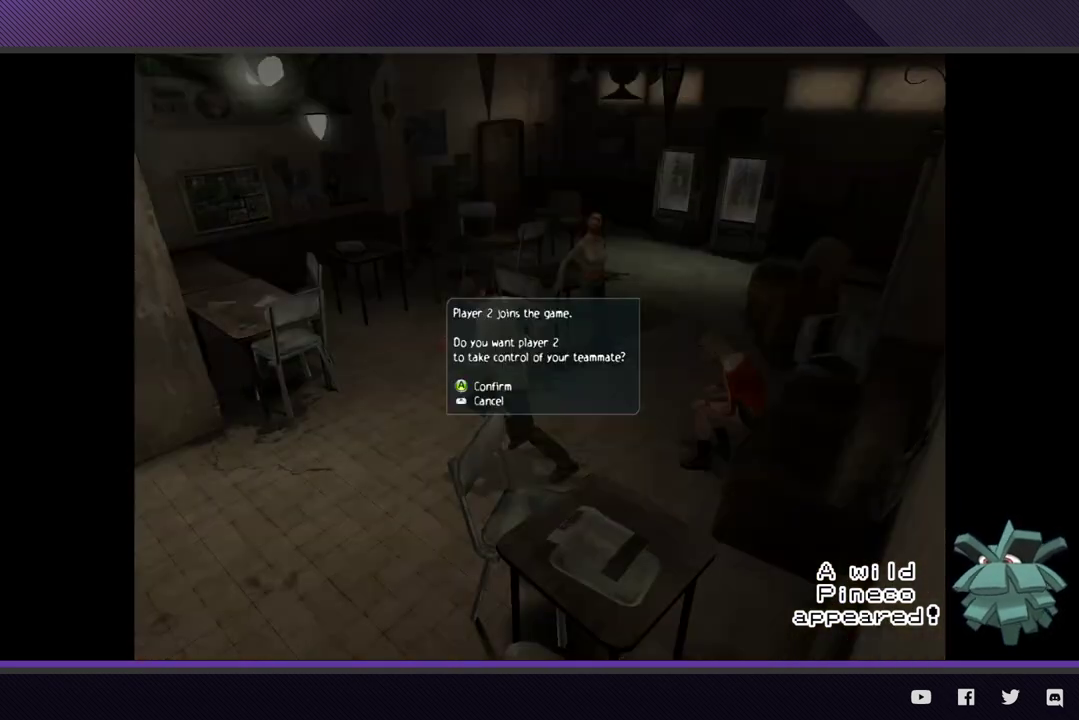
{"buttons": [], "left_stick": "up", "right_stick": "center", "events": [[67, "A", "down"], [167, "A", "up"], [350, "left_stick", "up"]]}
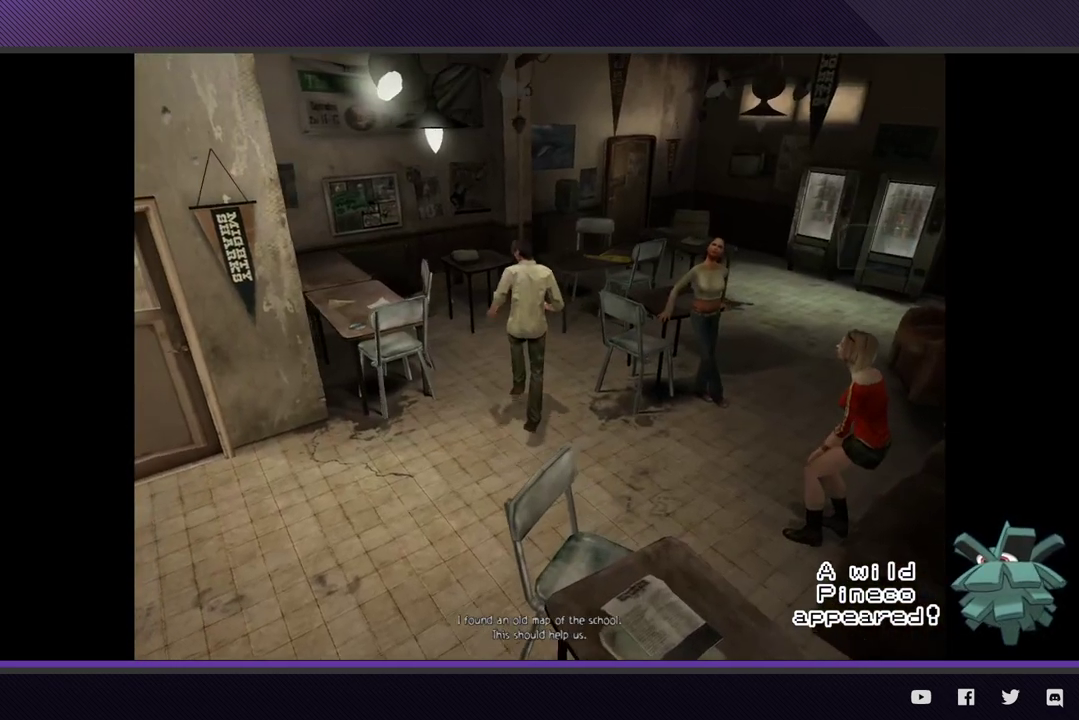
{"buttons": [], "left_stick": "up-right", "right_stick": "center", "events": [[100, "left_stick", "up-right"]]}
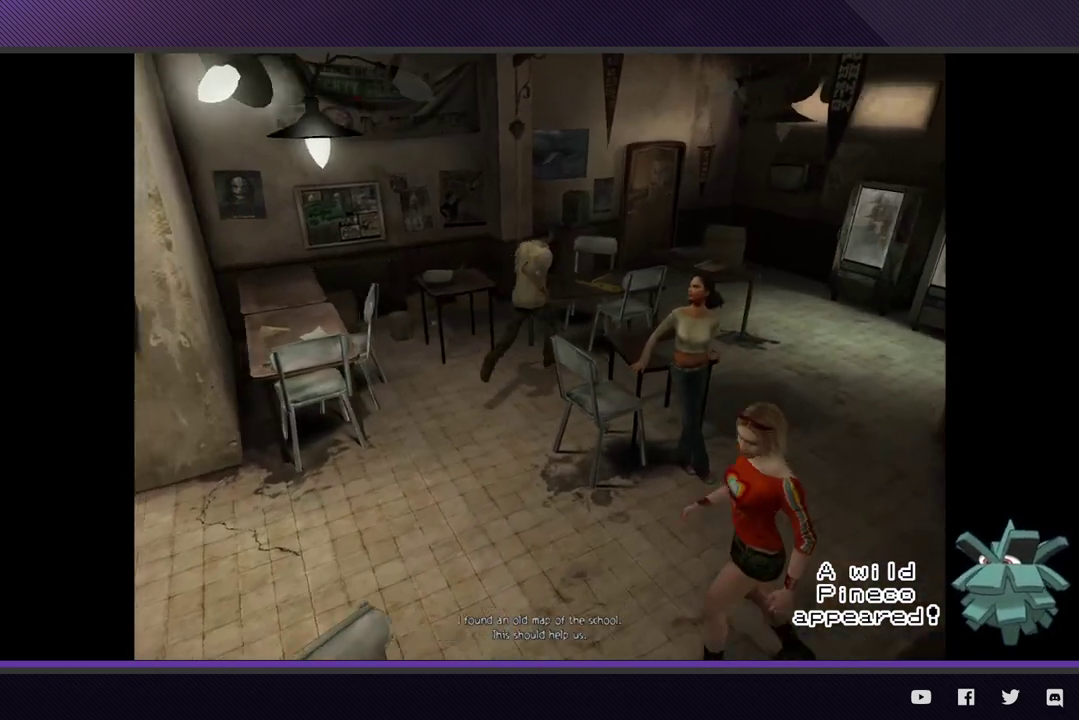
{"buttons": ["A"], "left_stick": "right", "right_stick": "center", "events": [[83, "A", "down"], [183, "A", "up"], [250, "A", "down"], [250, "left_stick", "center"], [350, "A", "up"], [417, "A", "down"], [450, "left_stick", "right"]]}
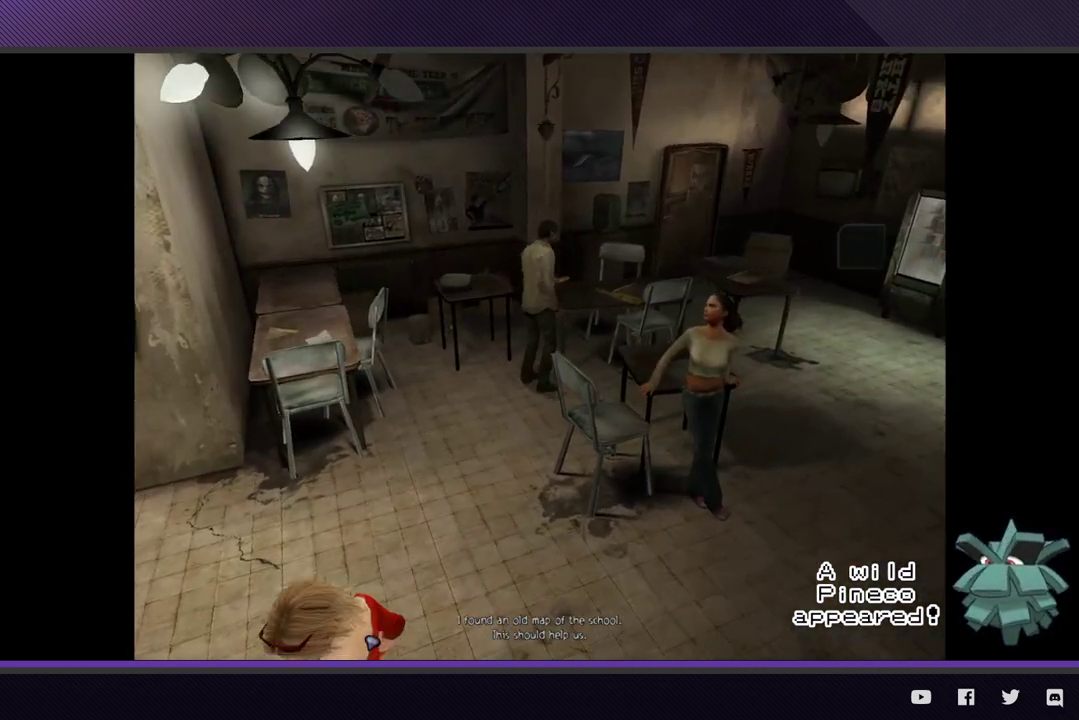
{"buttons": ["A"], "left_stick": "center", "right_stick": "center", "events": [[17, "A", "up"], [83, "left_stick", "center"], [483, "A", "down"]]}
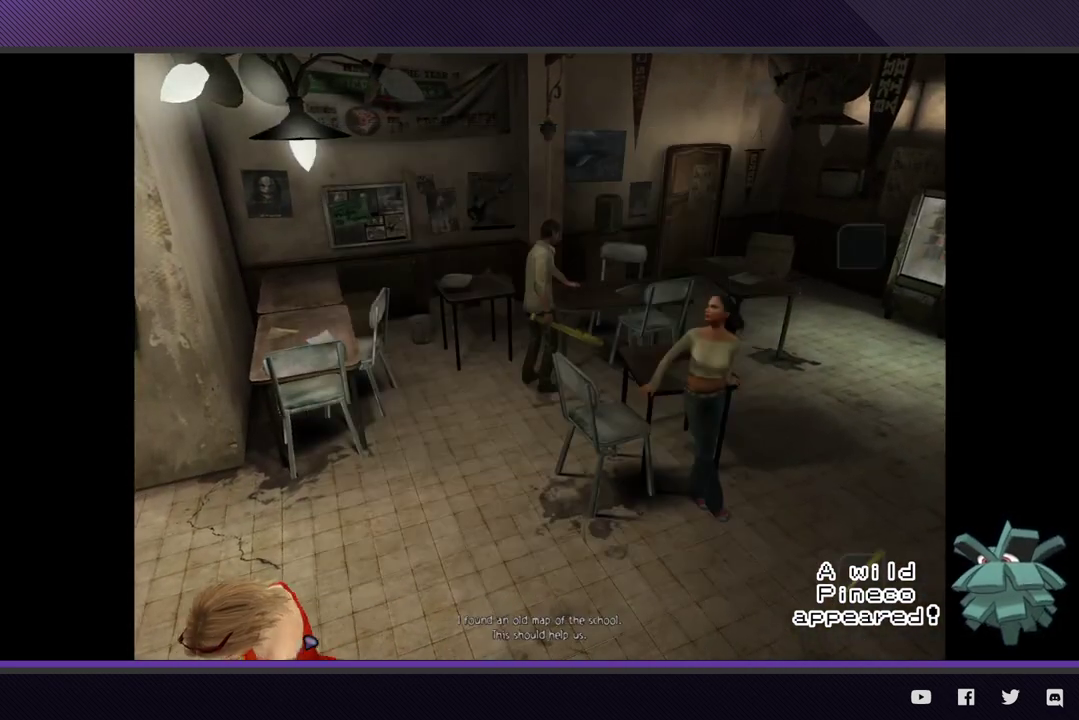
{"buttons": [], "left_stick": "down-left", "right_stick": "center", "events": [[33, "left_stick", "down-left"], [100, "A", "up"]]}
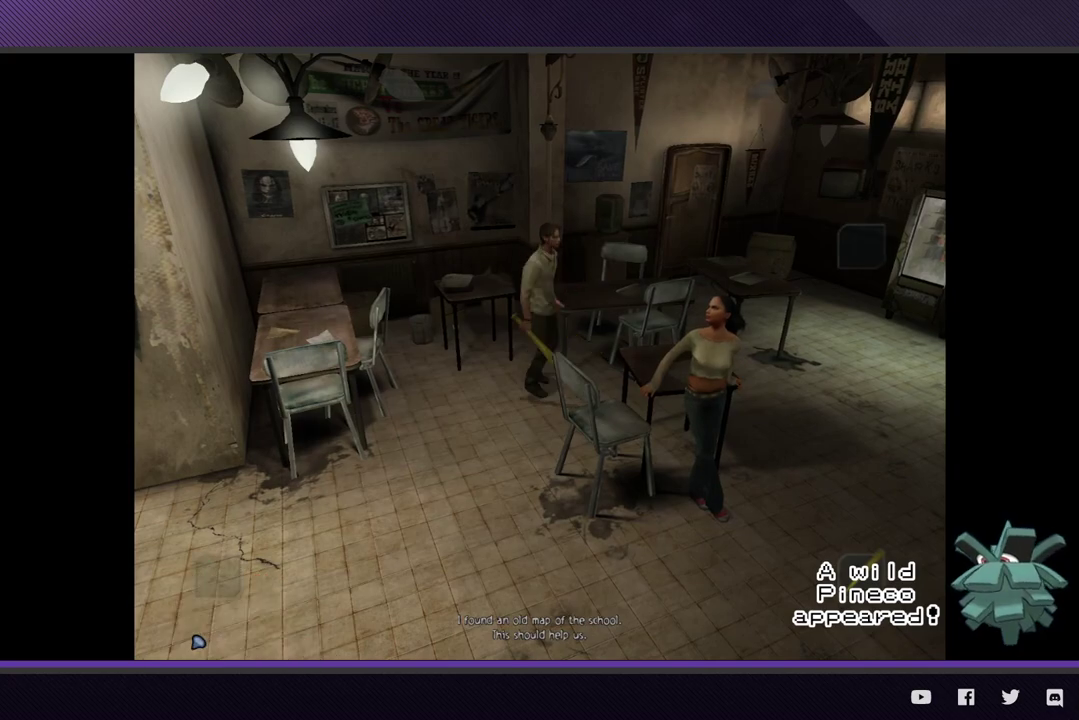
{"buttons": [], "left_stick": "down-left", "right_stick": "center"}
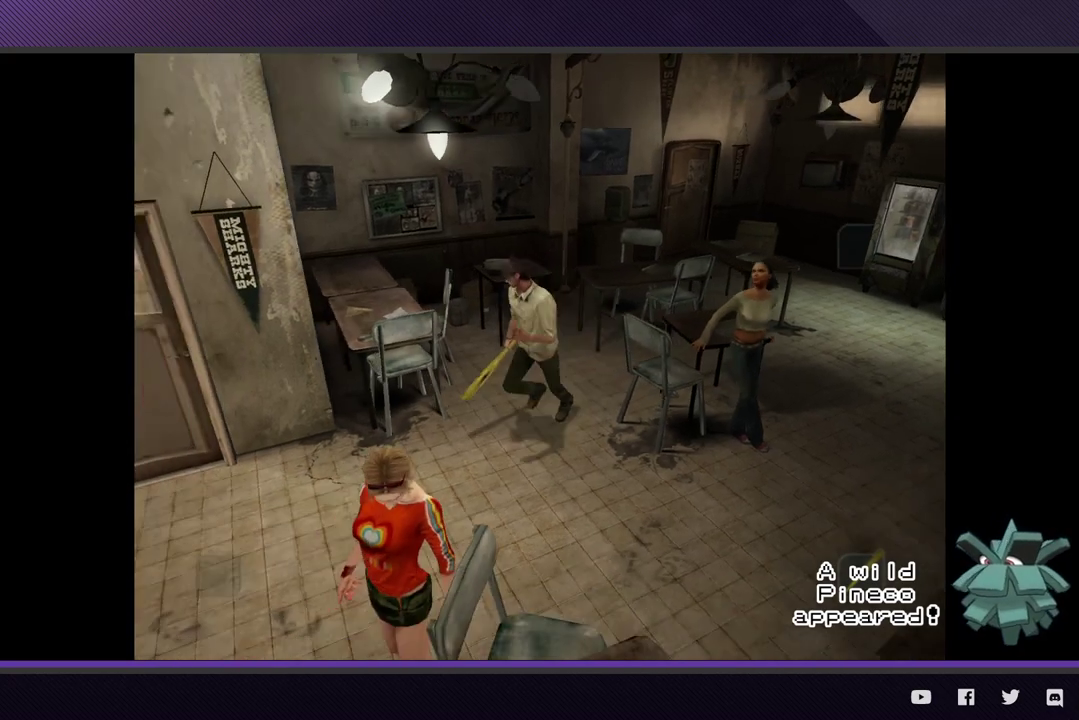
{"buttons": [], "left_stick": "left", "right_stick": "center", "events": [[417, "left_stick", "left"]]}
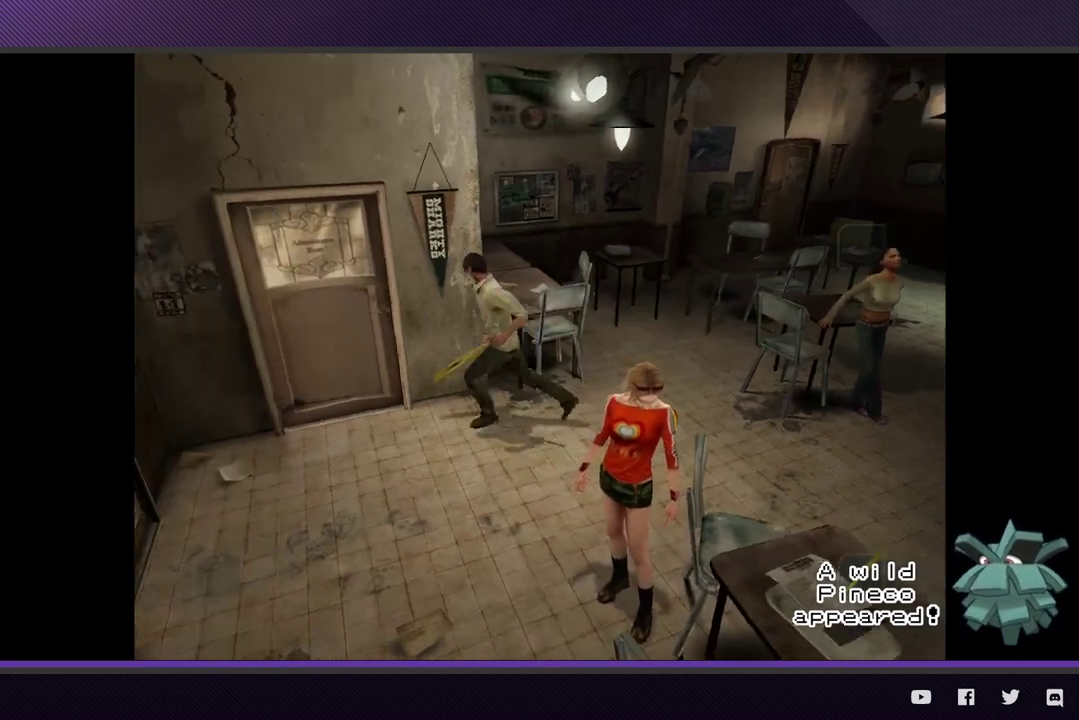
{"buttons": ["L2"], "left_stick": "up-left", "right_stick": "center", "events": [[183, "left_stick", "up-left"], [217, "L2", "down"], [383, "A", "down"], [467, "A", "up"]]}
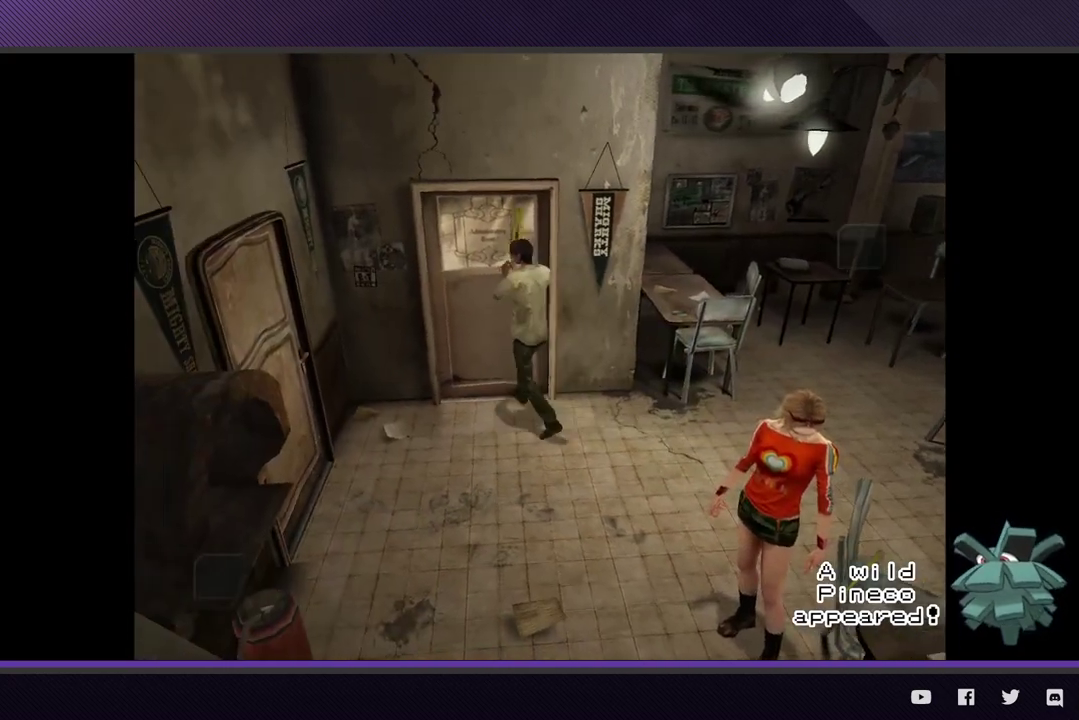
{"buttons": ["L2"], "left_stick": "center", "right_stick": "center", "events": [[67, "A", "down"], [133, "A", "up"], [217, "A", "down"], [267, "left_stick", "center"], [317, "A", "up"], [400, "A", "down"], [500, "A", "up"]]}
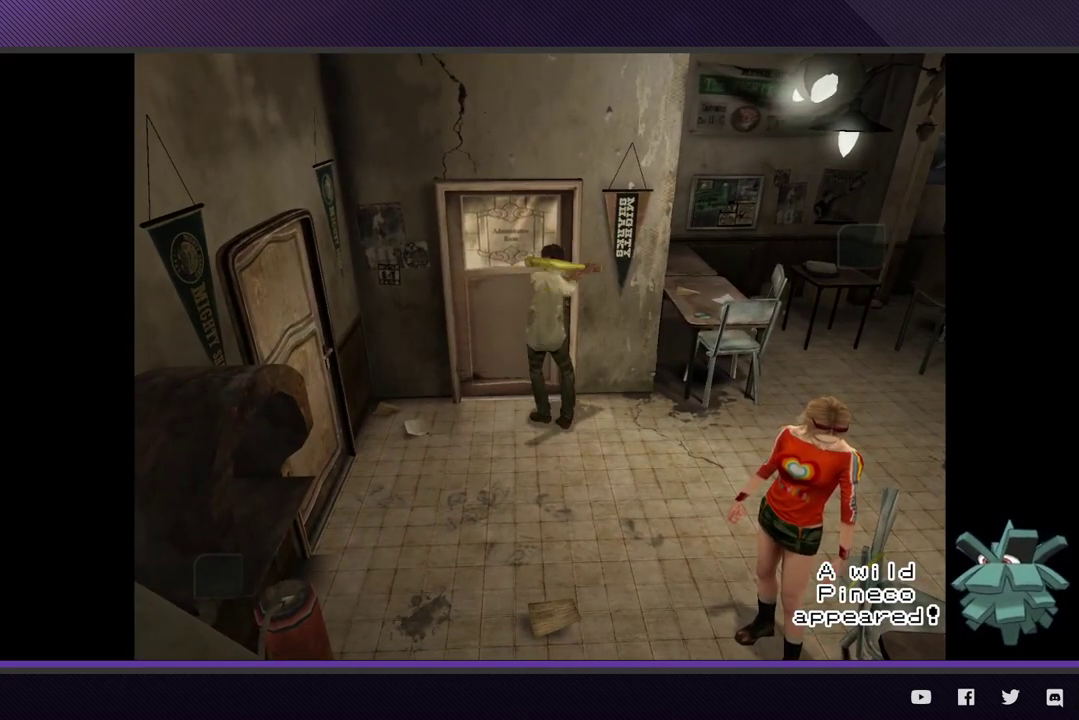
{"buttons": [], "left_stick": "center", "right_stick": "center", "events": [[67, "A", "down"], [167, "A", "up"], [233, "A", "down"], [317, "A", "up"], [433, "L2", "up"]]}
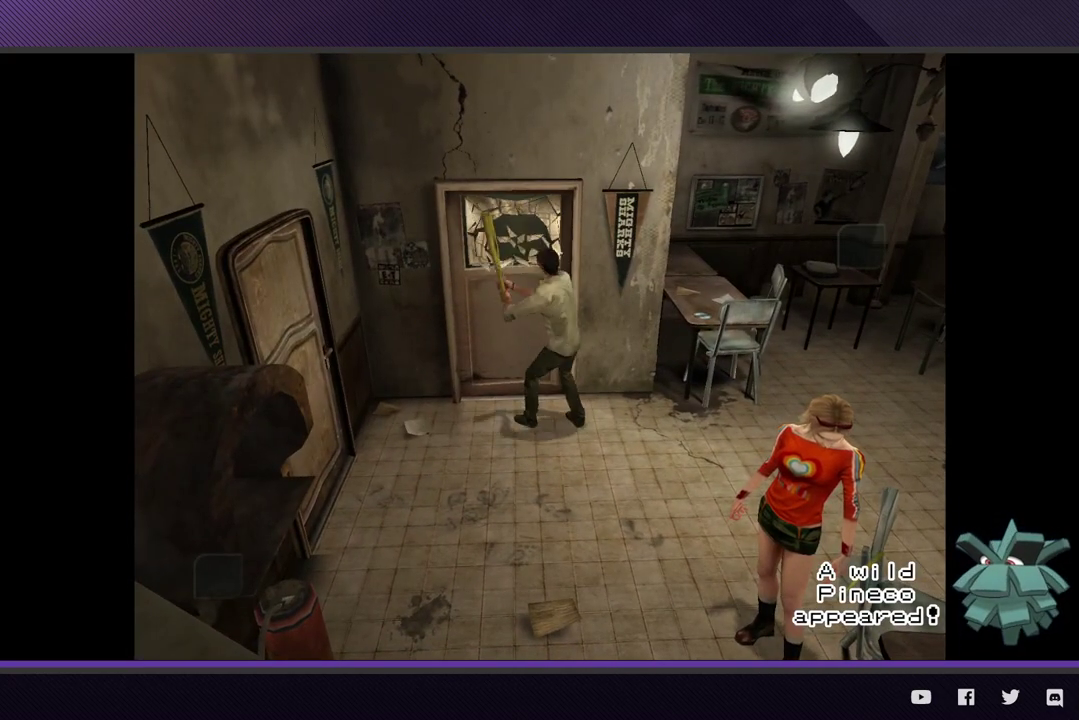
{"buttons": ["A"], "left_stick": "center", "right_stick": "center", "events": [[67, "left_stick", "up"], [100, "A", "down"], [200, "A", "up"], [267, "A", "down"], [383, "A", "up"], [417, "left_stick", "center"], [450, "A", "down"]]}
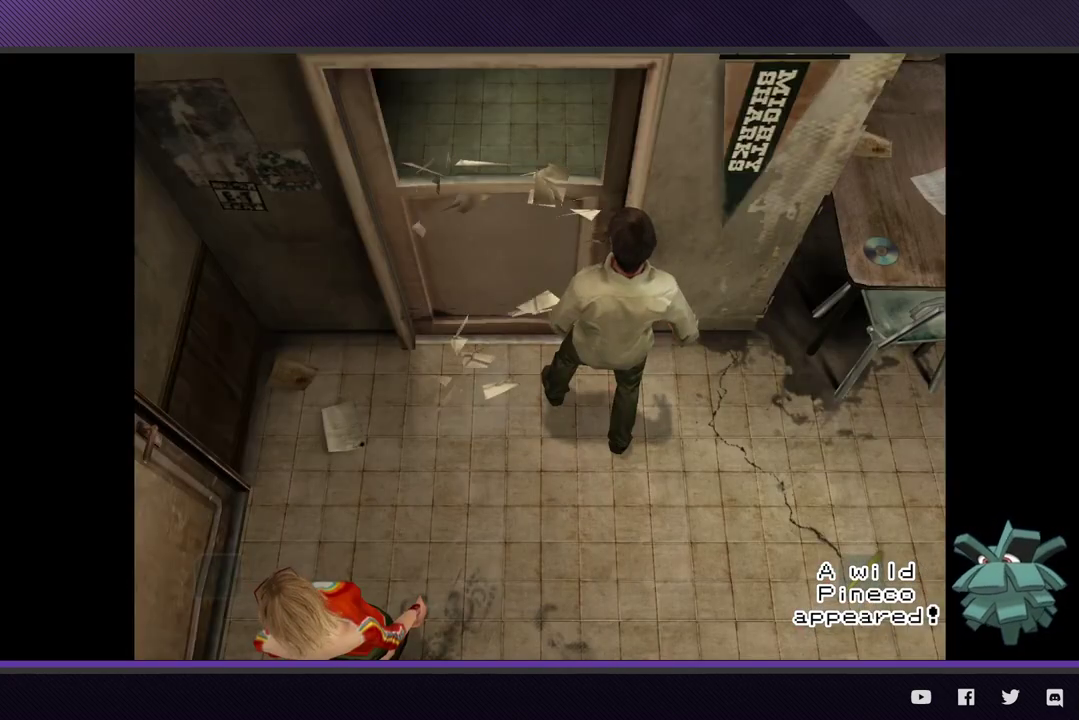
{"buttons": ["A"], "left_stick": "center", "right_stick": "center", "events": [[33, "A", "up"], [117, "A", "down"], [217, "A", "up"], [300, "A", "down"], [383, "A", "up"], [467, "A", "down"]]}
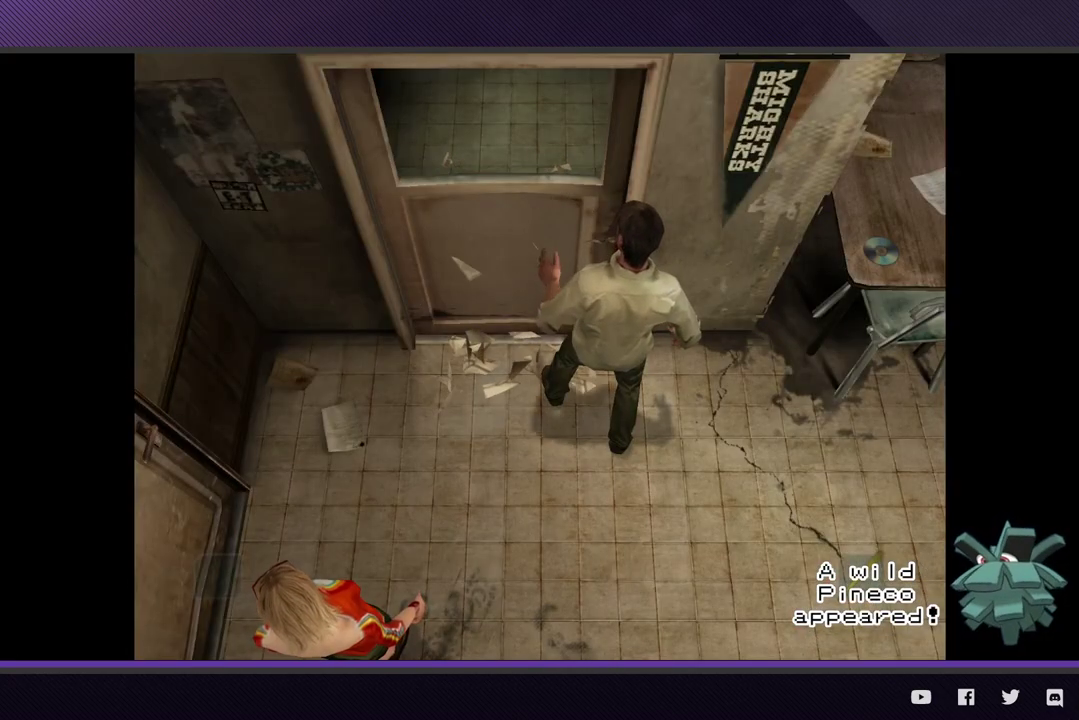
{"buttons": ["A"], "left_stick": "center", "right_stick": "center", "events": [[50, "A", "up"], [133, "A", "down"], [200, "A", "up"], [283, "A", "down"], [383, "A", "up"], [467, "A", "down"]]}
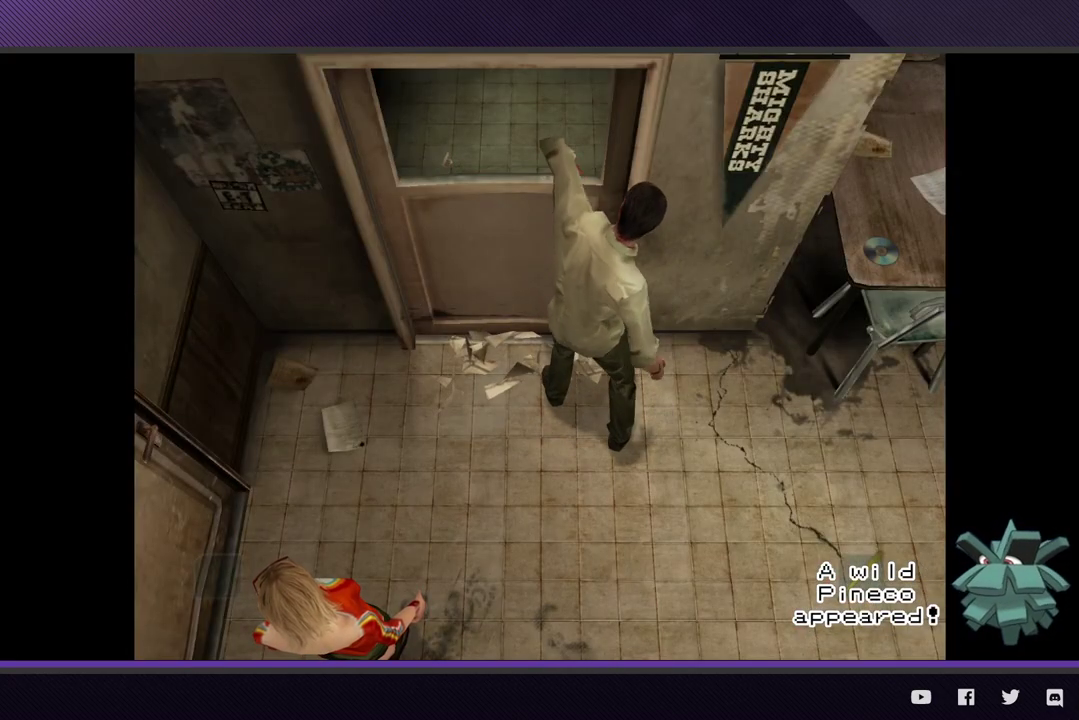
{"buttons": ["A"], "left_stick": "center", "right_stick": "center", "events": [[67, "A", "up"], [117, "A", "down"], [233, "A", "up"], [300, "A", "down"], [417, "A", "up"], [500, "A", "down"]]}
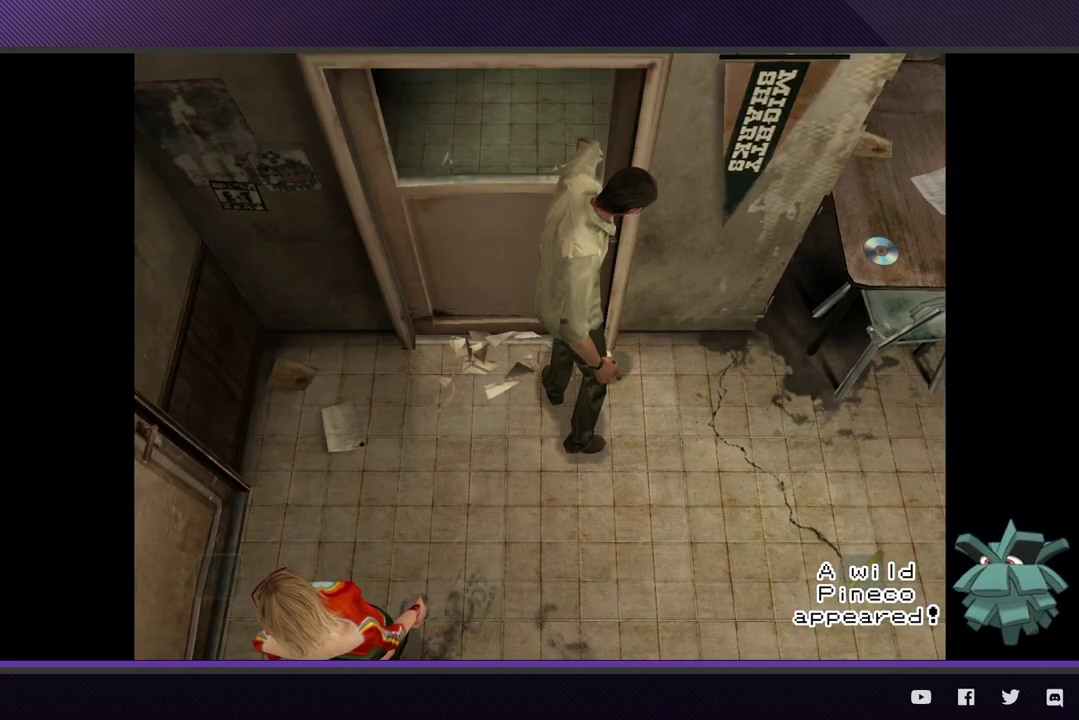
{"buttons": ["A"], "left_stick": "center", "right_stick": "center", "events": [[83, "A", "up"], [167, "A", "down"], [267, "A", "up"], [333, "A", "down"], [433, "A", "up"], [500, "A", "down"]]}
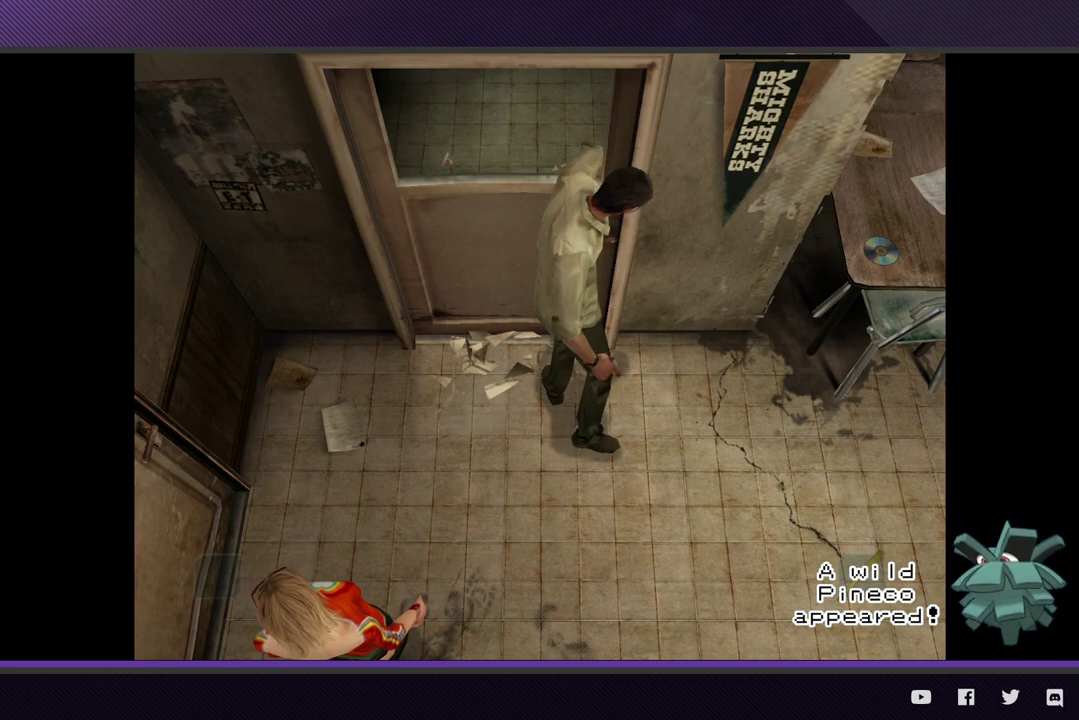
{"buttons": [], "left_stick": "center", "right_stick": "center", "events": [[100, "A", "up"], [183, "A", "down"], [283, "A", "up"], [350, "A", "down"], [450, "A", "up"]]}
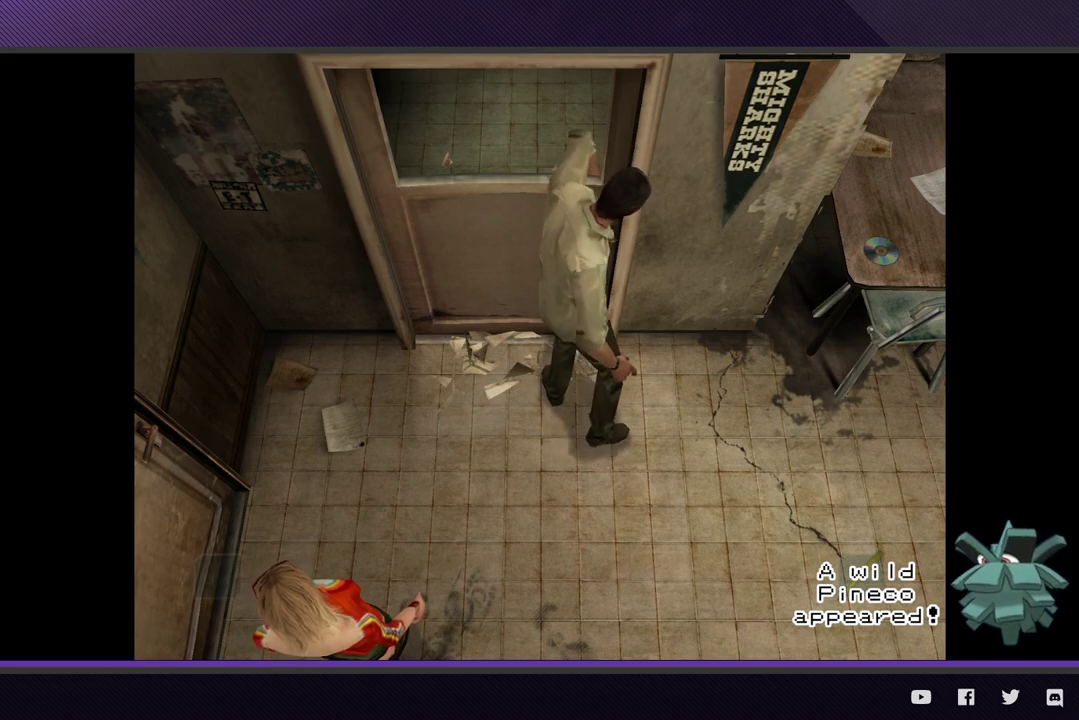
{"buttons": [], "left_stick": "center", "right_stick": "center", "events": [[17, "A", "down"], [117, "A", "up"], [200, "A", "down"], [300, "A", "up"], [350, "A", "down"], [450, "A", "up"]]}
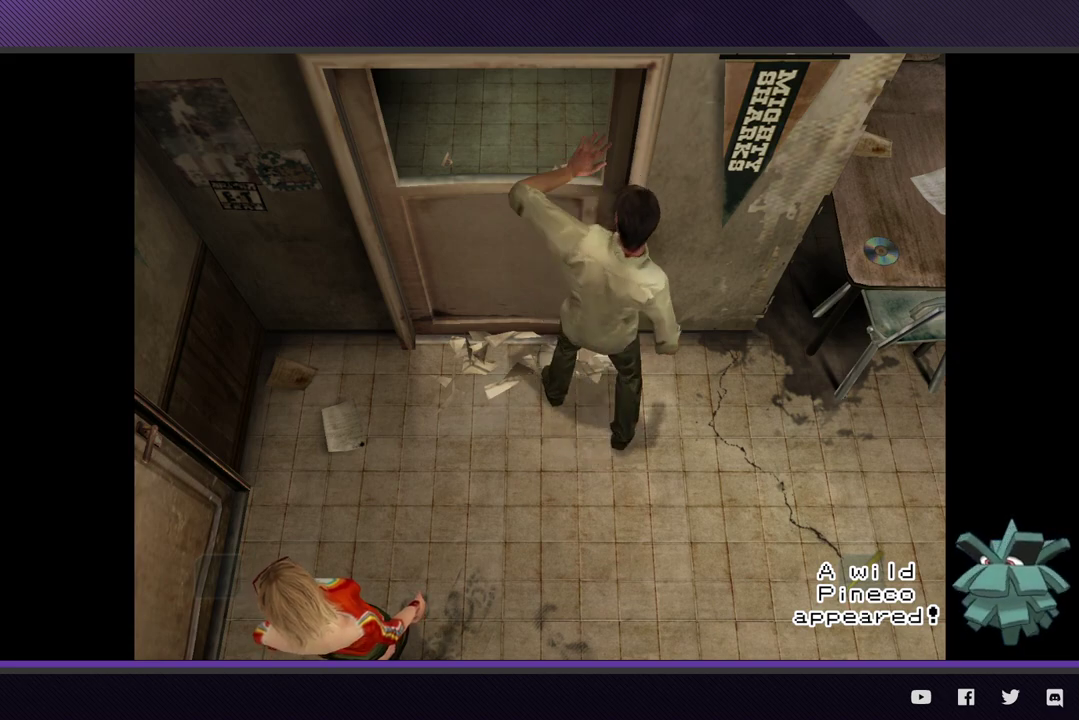
{"buttons": [], "left_stick": "center", "right_stick": "center", "events": [[33, "A", "down"], [150, "A", "up"], [217, "A", "down"], [300, "A", "up"], [383, "A", "down"], [483, "A", "up"]]}